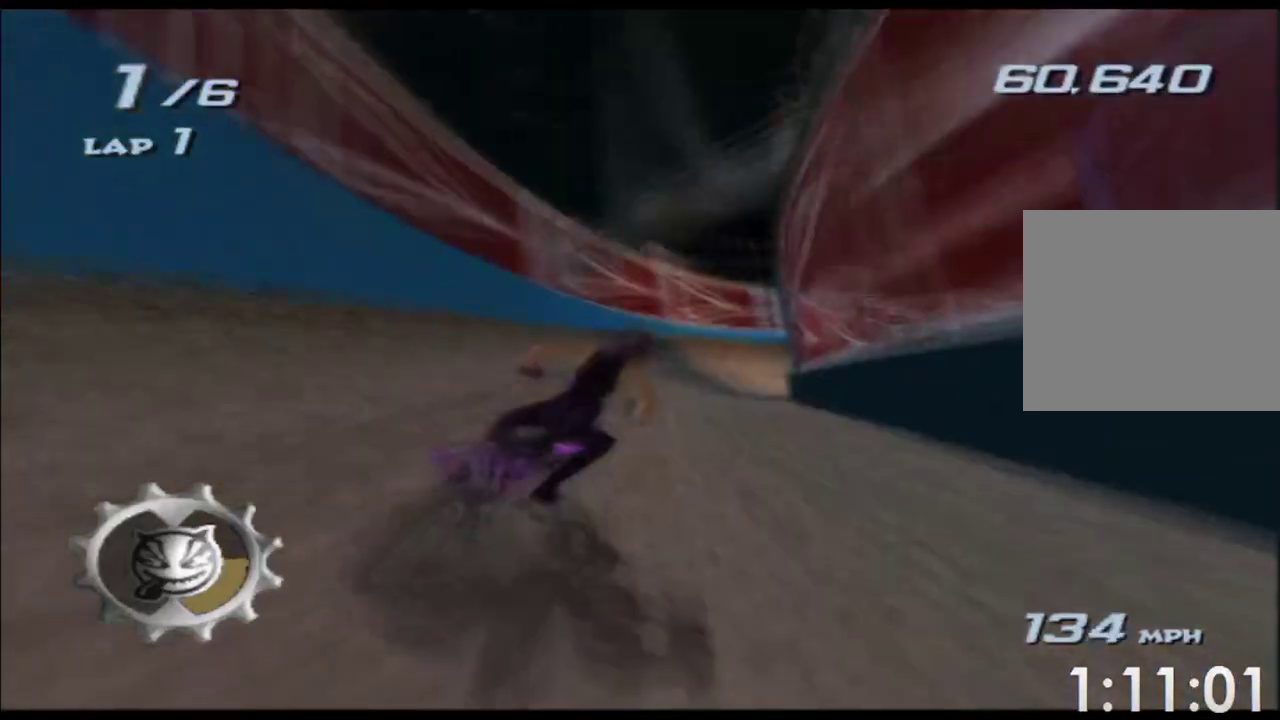
Gameplay with a controller (Xbox layout); each line is a JSON object with the inputs held at the frame after it (dt_ms = milliseconds from this image to that frame). "events" lists button and stick changes between this image and that frame as [ms after this image, input, new state], when the widget could be followed in between. Not read: L3 R3 right_stick.
{"dt_ms": 500, "buttons": ["A", "X"], "left_stick": "right", "events": [[300, "left_stick", "right"]]}
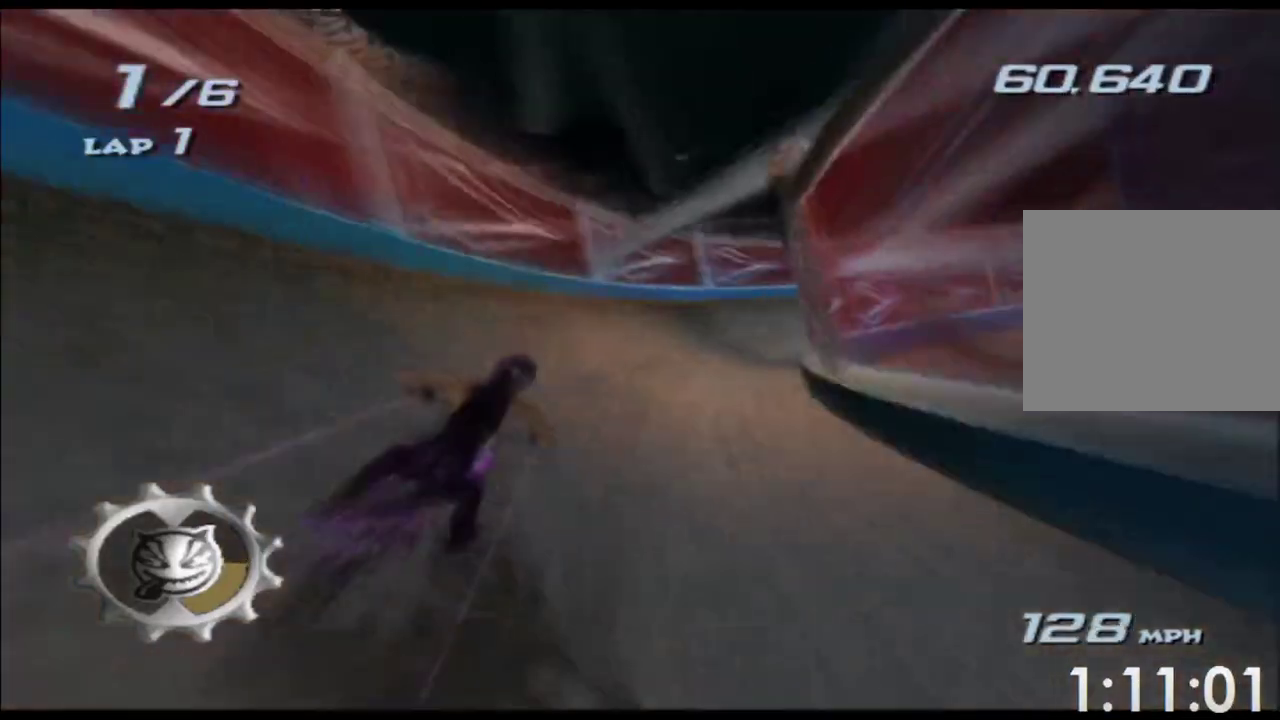
{"dt_ms": 500, "buttons": ["A", "X"], "left_stick": "right", "events": [[67, "left_stick", "center"], [400, "left_stick", "right"]]}
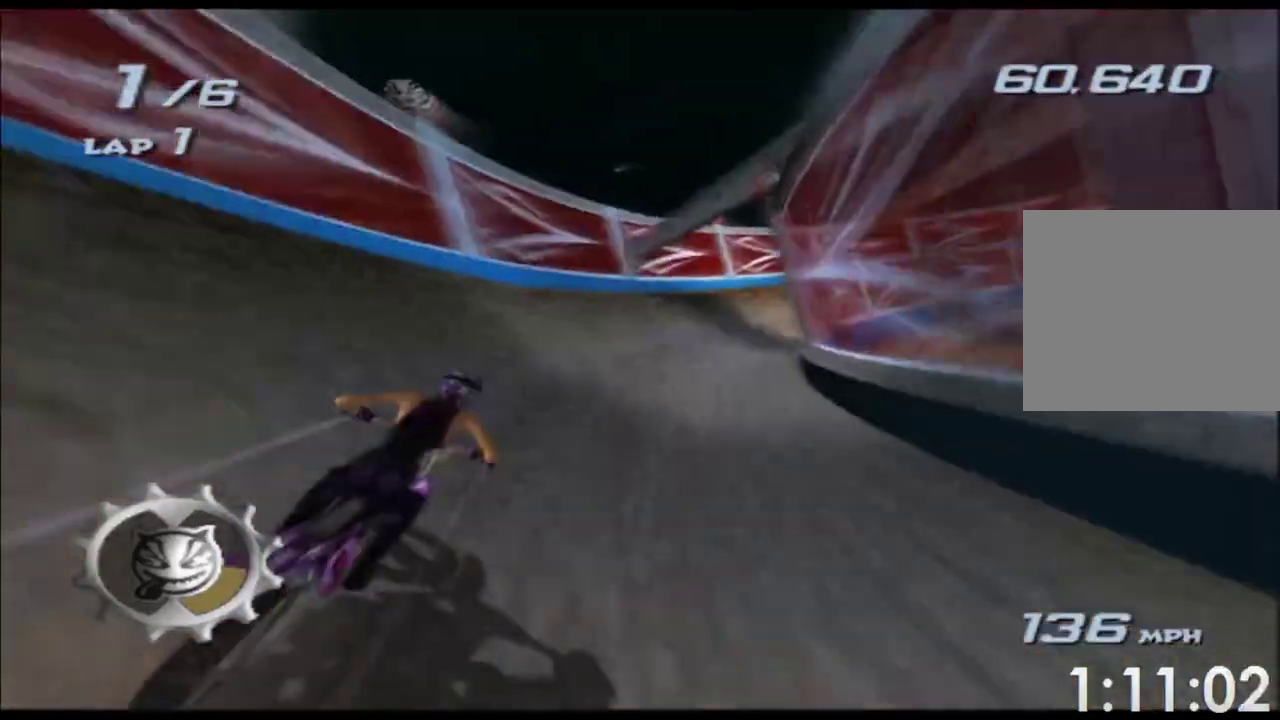
{"dt_ms": 500, "buttons": ["A", "X"], "left_stick": "center", "events": [[83, "left_stick", "center"], [183, "left_stick", "right"], [433, "left_stick", "center"]]}
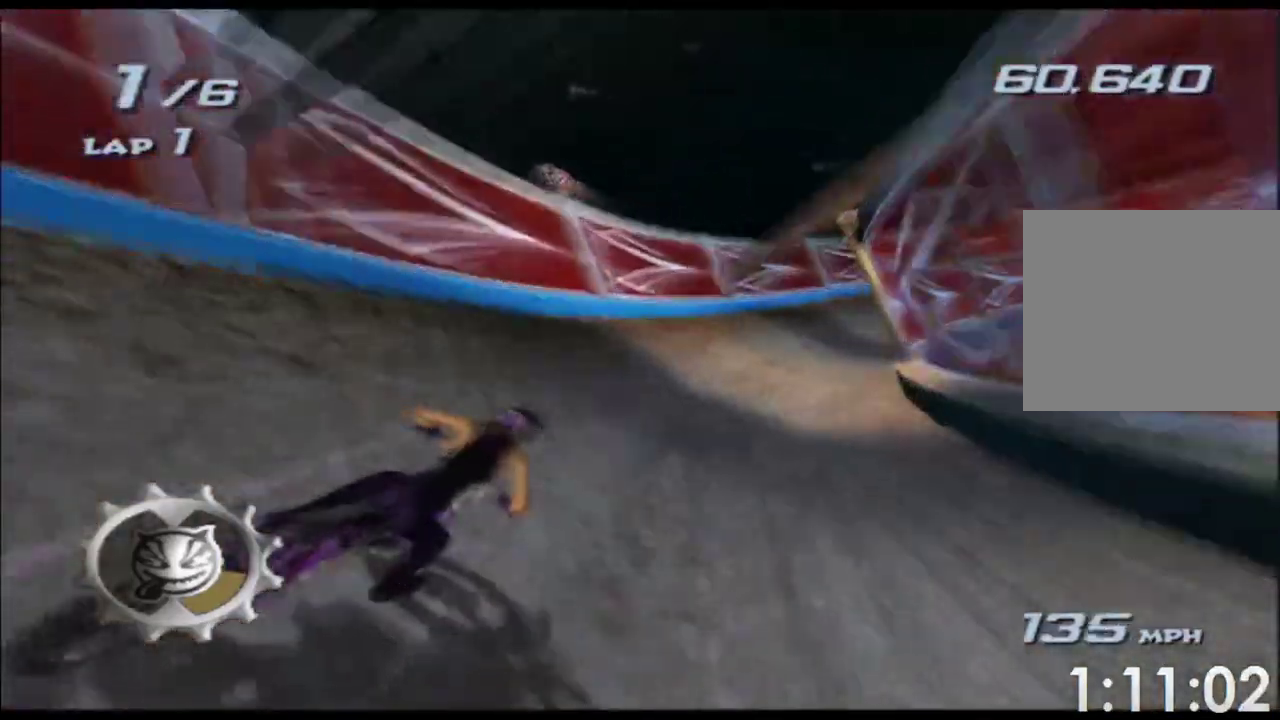
{"dt_ms": 500, "buttons": ["A", "X"], "left_stick": "right", "events": [[450, "left_stick", "right"]]}
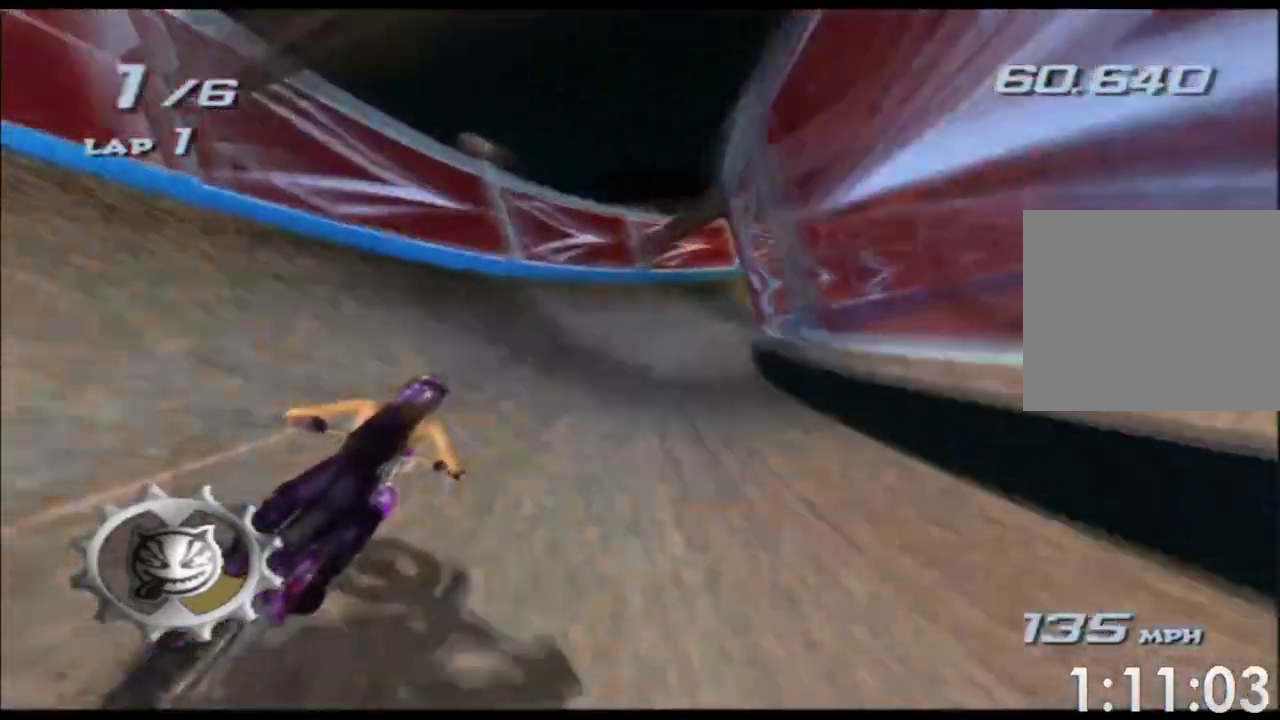
{"dt_ms": 500, "buttons": ["A", "X"], "left_stick": "center", "events": [[133, "left_stick", "center"], [283, "left_stick", "right"], [450, "left_stick", "center"]]}
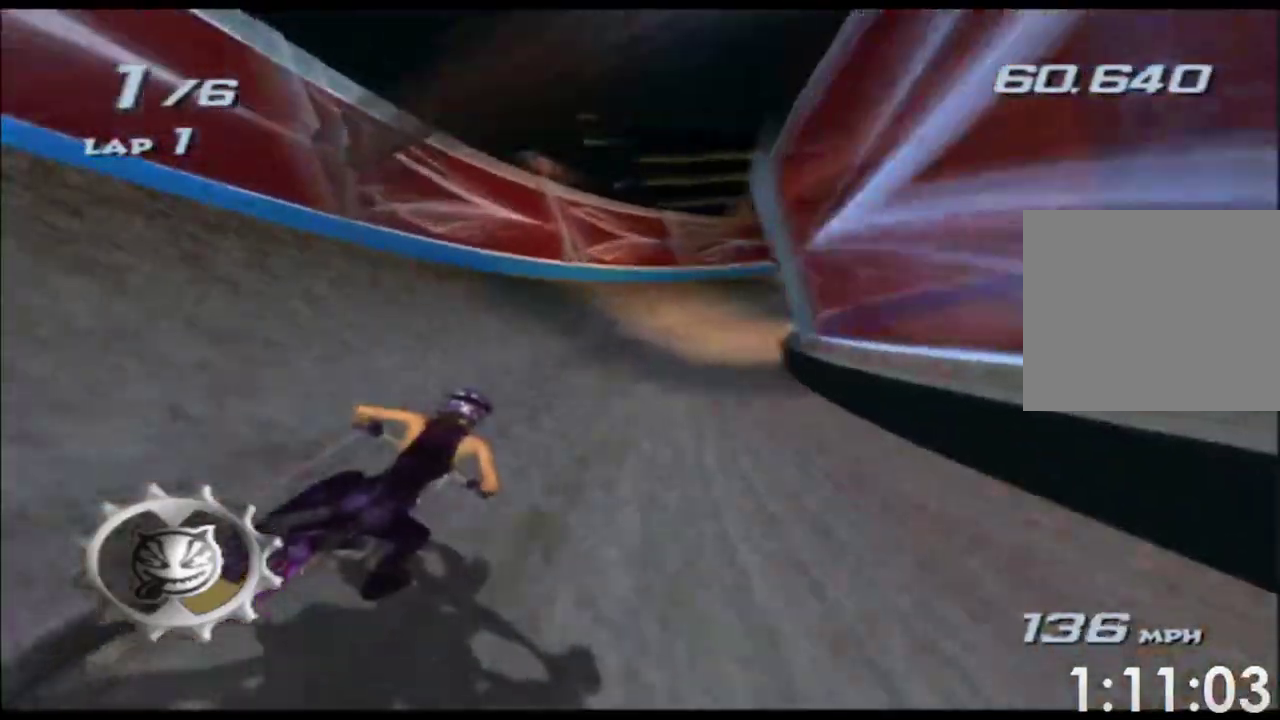
{"dt_ms": 500, "buttons": ["A", "X"], "left_stick": "center", "events": [[317, "left_stick", "right"], [500, "left_stick", "center"]]}
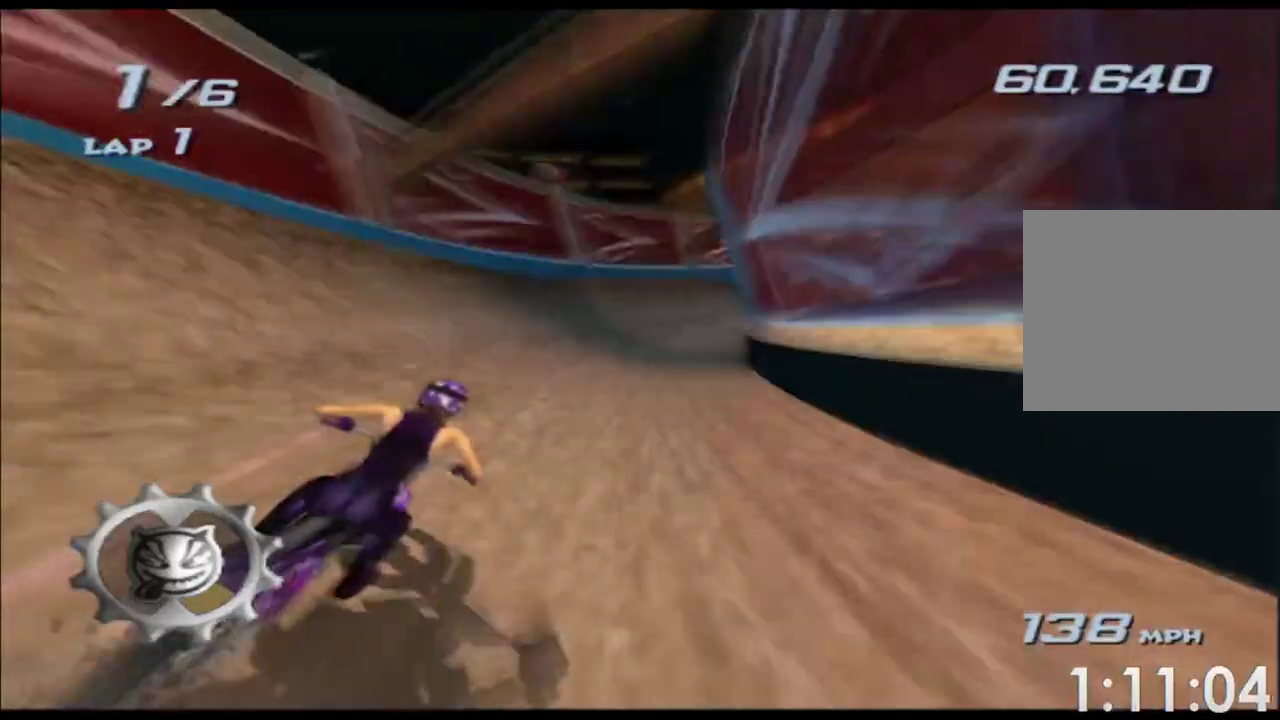
{"dt_ms": 500, "buttons": ["A", "X"], "left_stick": "right", "events": [[250, "left_stick", "right"]]}
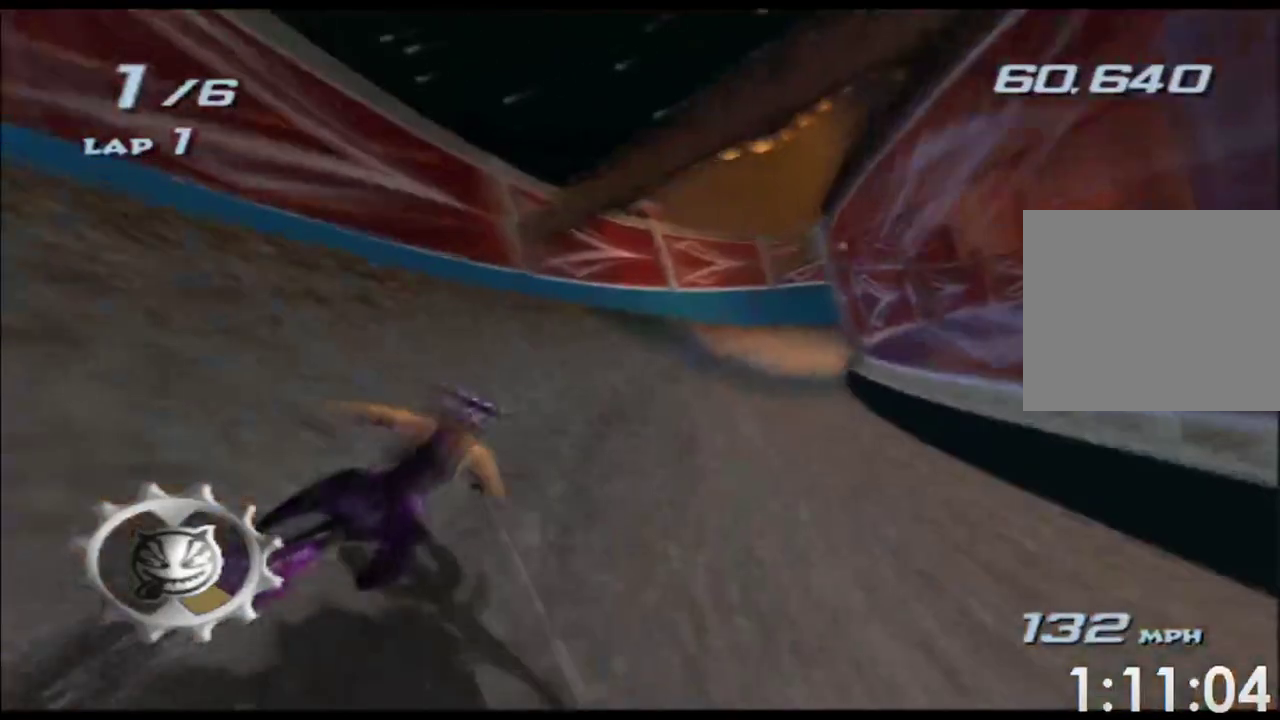
{"dt_ms": 500, "buttons": ["A", "X"], "left_stick": "center", "events": [[17, "left_stick", "center"]]}
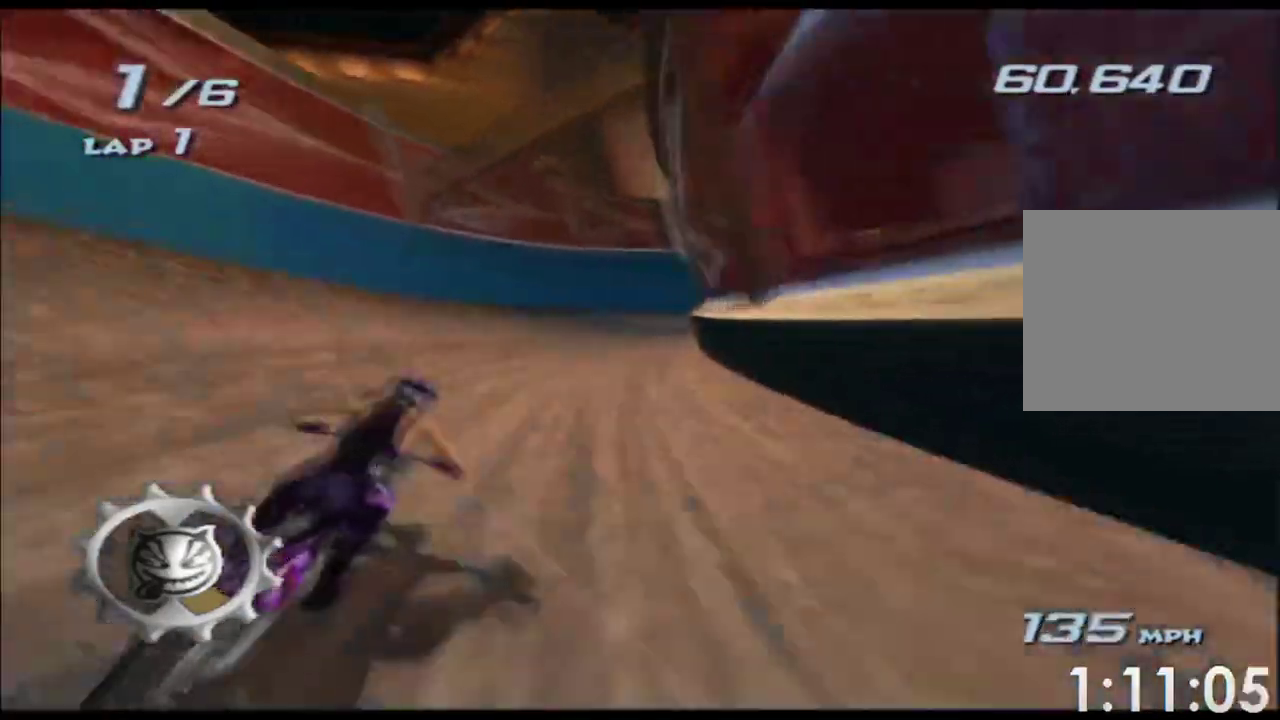
{"dt_ms": 500, "buttons": ["A", "X"], "left_stick": "center"}
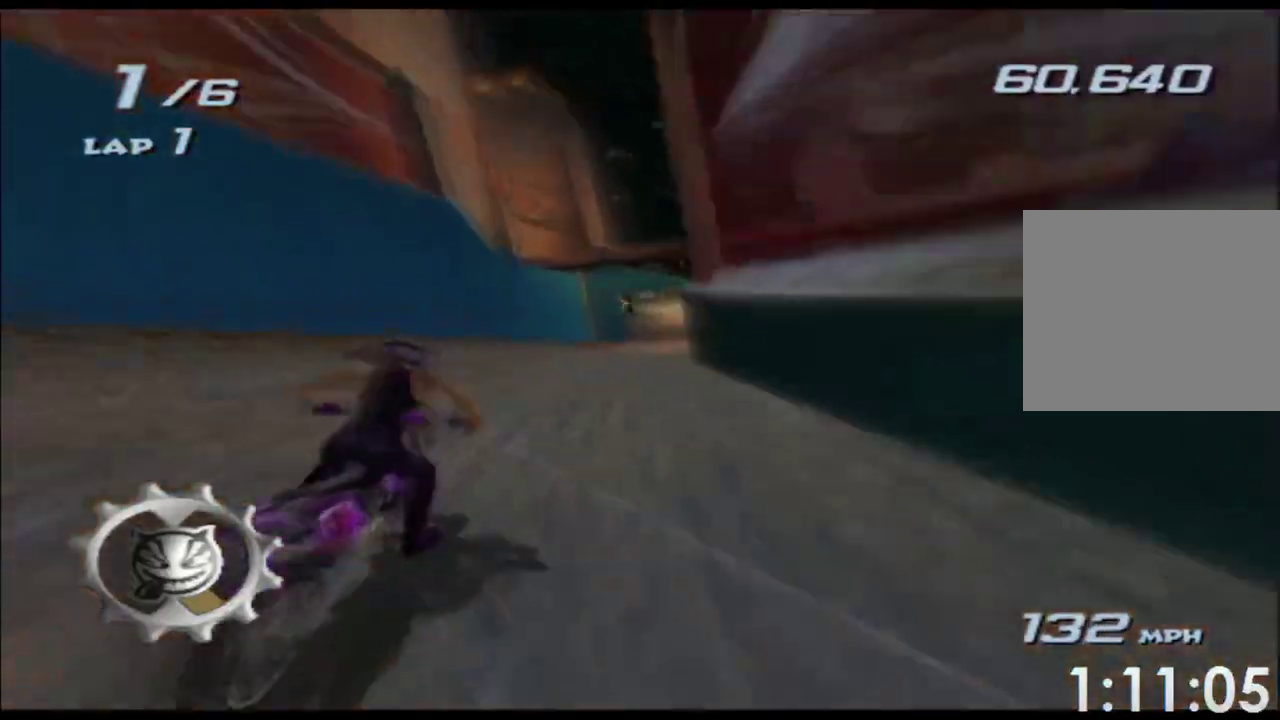
{"dt_ms": 500, "buttons": ["A", "X"], "left_stick": "right", "events": [[33, "left_stick", "right"]]}
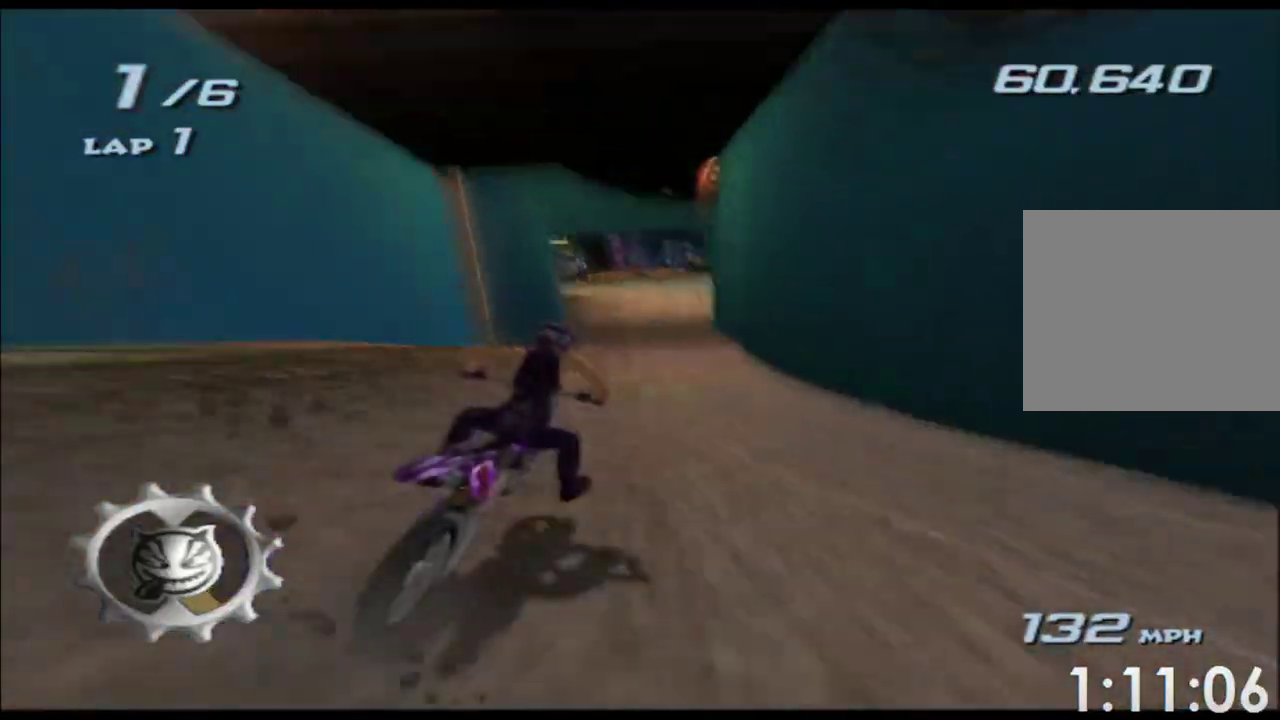
{"dt_ms": 500, "buttons": ["A", "X"], "left_stick": "up", "events": [[17, "left_stick", "center"], [300, "left_stick", "left"], [450, "left_stick", "up"]]}
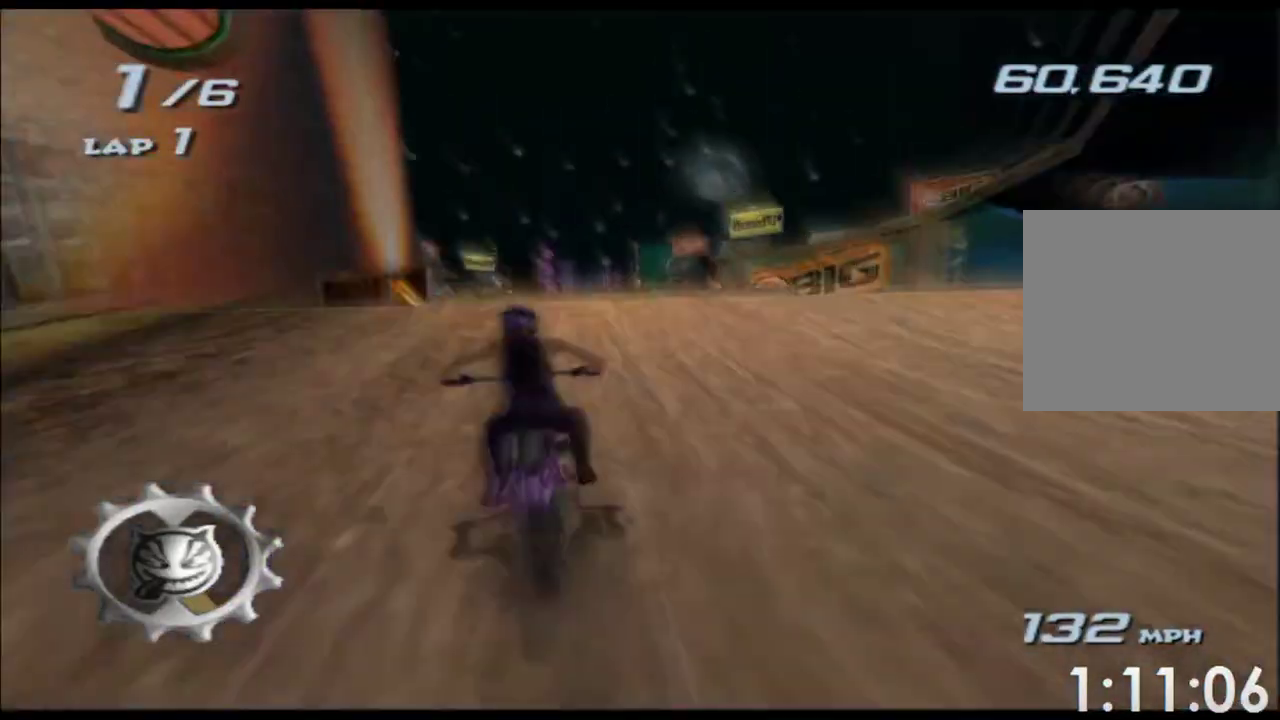
{"dt_ms": 500, "buttons": ["A", "X", "L2", "R2"], "left_stick": "up", "events": [[50, "L2", "down"], [100, "R2", "down"], [267, "R1", "down"], [417, "R1", "up"]]}
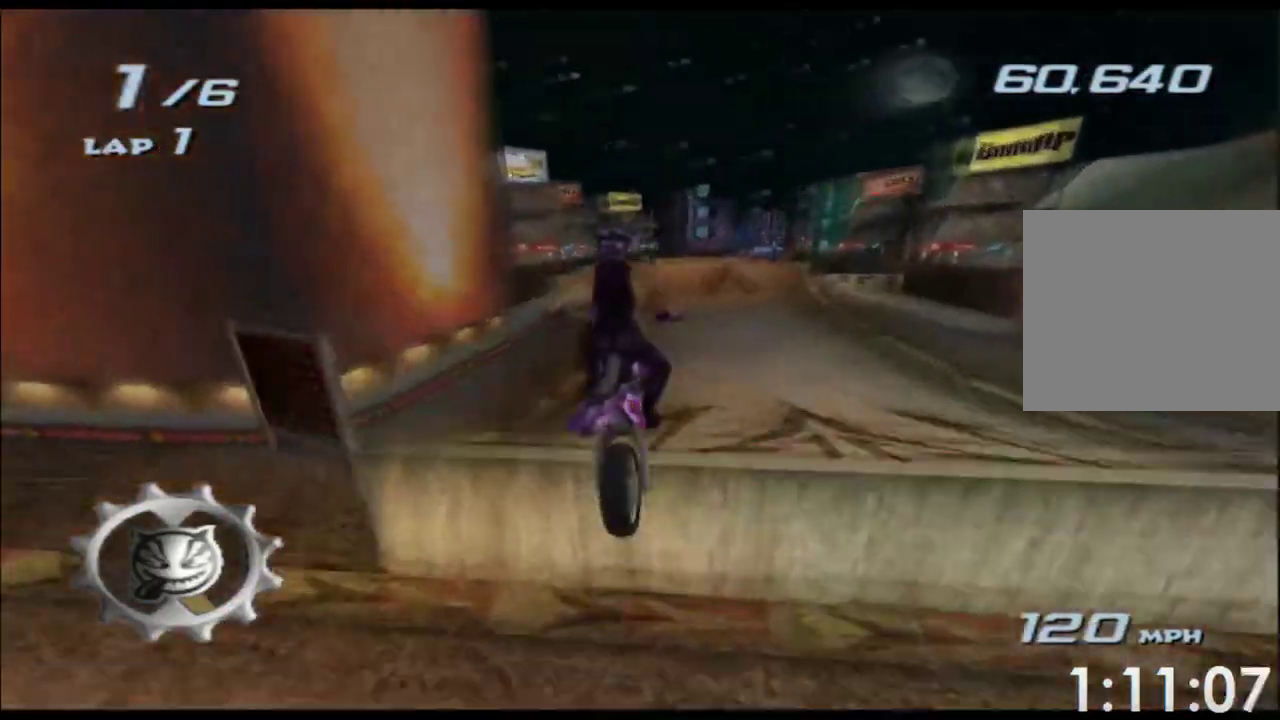
{"dt_ms": 500, "buttons": ["A", "X", "L2", "R2"], "left_stick": "right", "events": [[483, "left_stick", "right"]]}
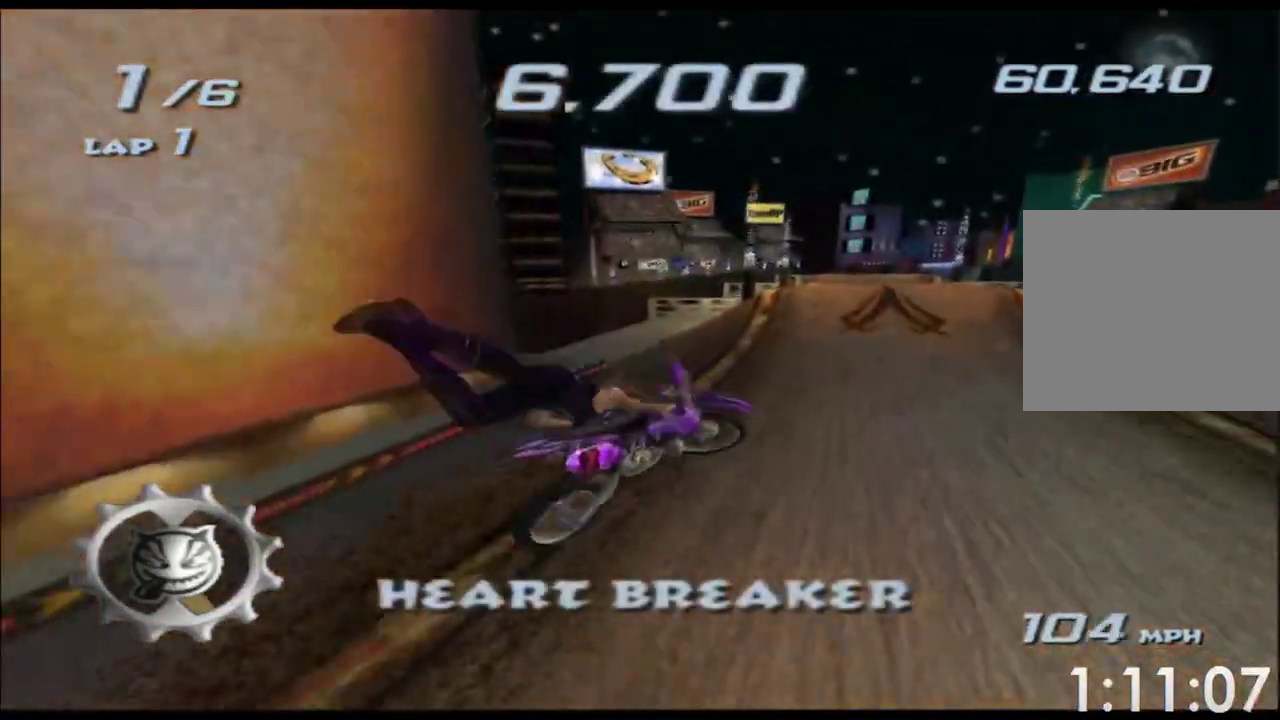
{"dt_ms": 500, "buttons": ["A", "X"], "left_stick": "center", "events": [[33, "left_stick", "center"], [67, "R1", "down"], [133, "R1", "up"], [217, "left_stick", "right"], [267, "R1", "down"], [317, "left_stick", "center"], [400, "R1", "up"], [450, "L2", "up"], [450, "R2", "up"]]}
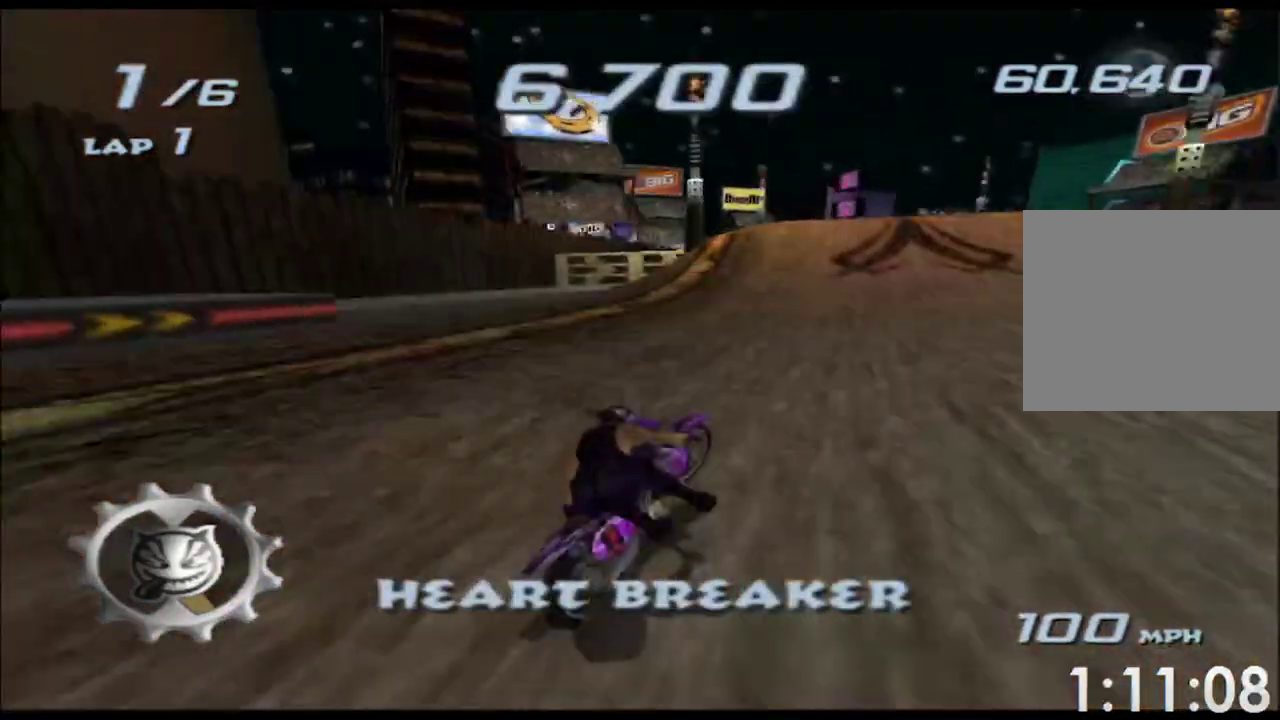
{"dt_ms": 1000, "buttons": ["A", "X", "L2", "R2"], "left_stick": "up"}